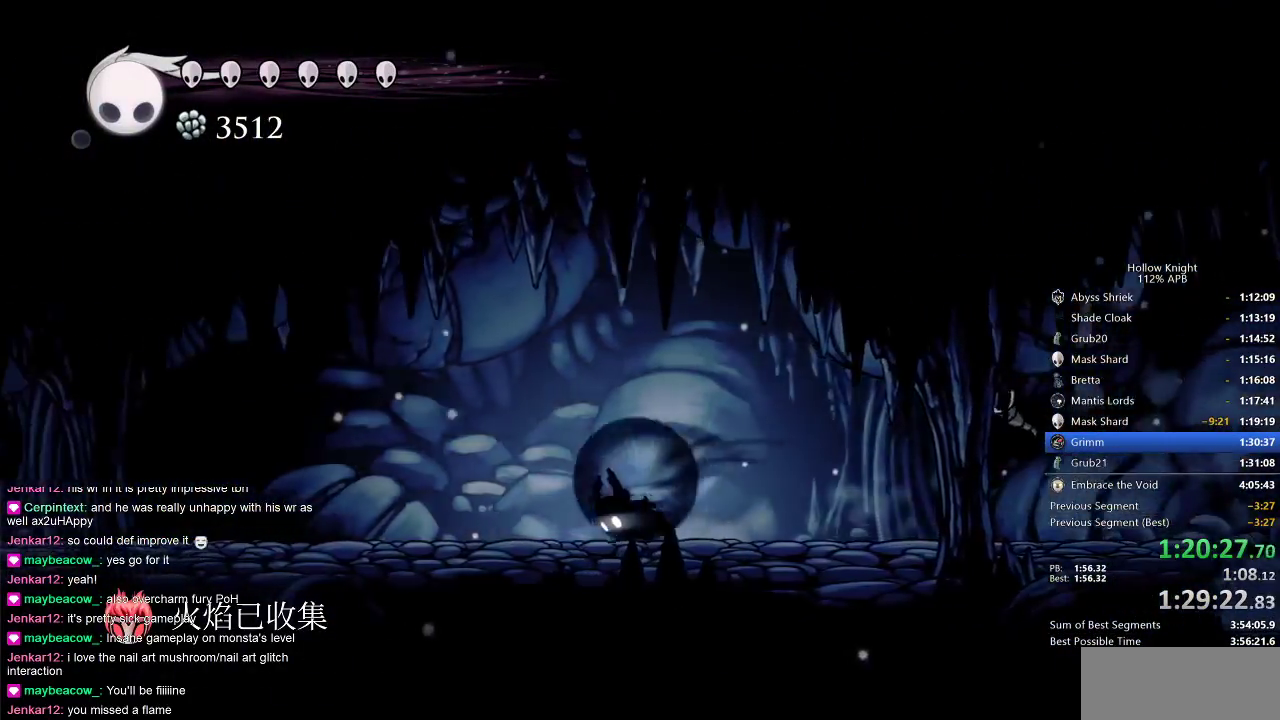
Gameplay with keyboard; each line is a JSON object with the keys held at the frame after it. "events" lists presses ("down") and releases ("up") of "cdash", "dash", "dnail", "down", "heal", "inv", "jump", "left", "nail", "right", "spell" and "up" between this image and that frame as [ms after this image, input, new state], when the widget could be followed in between. No other keys are recorded. Mouse input is not recorded. Key names are as the overlay labels them; some are game actions (e.g. jump) rather than physical keys.
{"keys": ["right"], "events": [[33, "dash", "down"], [133, "dash", "up"], [367, "left", "up"], [450, "right", "down"]]}
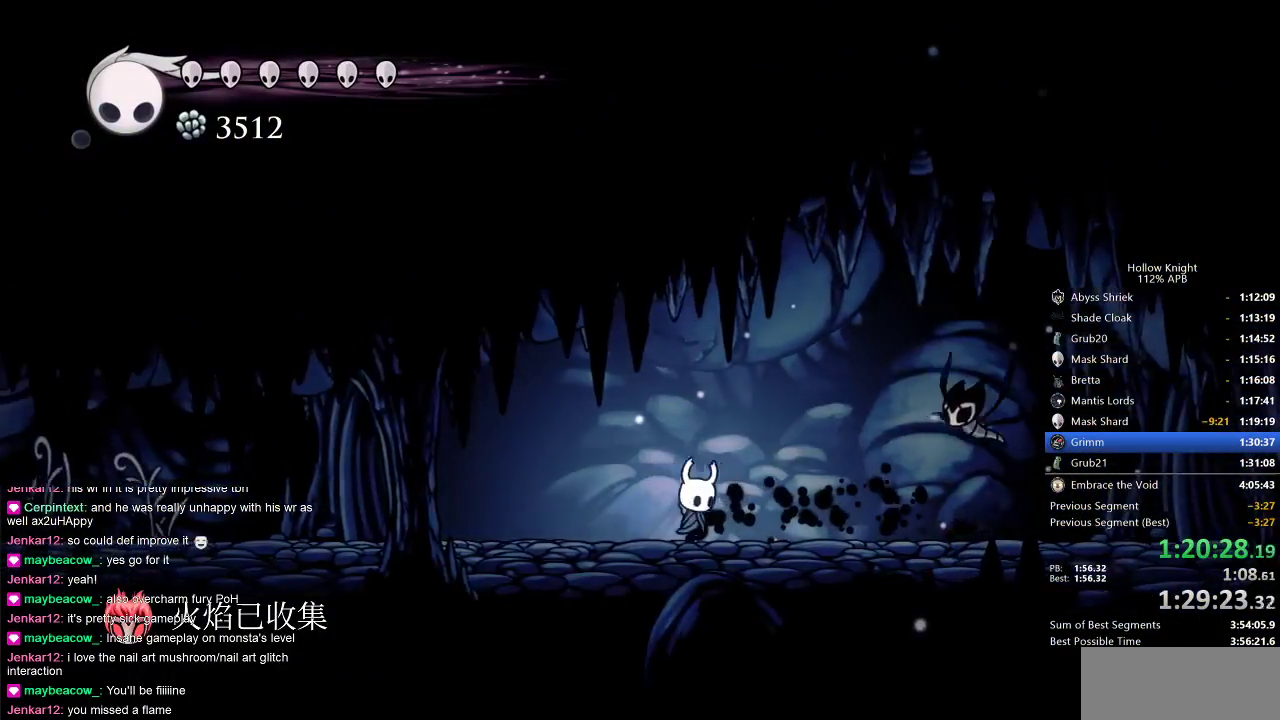
{"keys": ["right"], "events": [[300, "dash", "down"], [433, "dash", "up"]]}
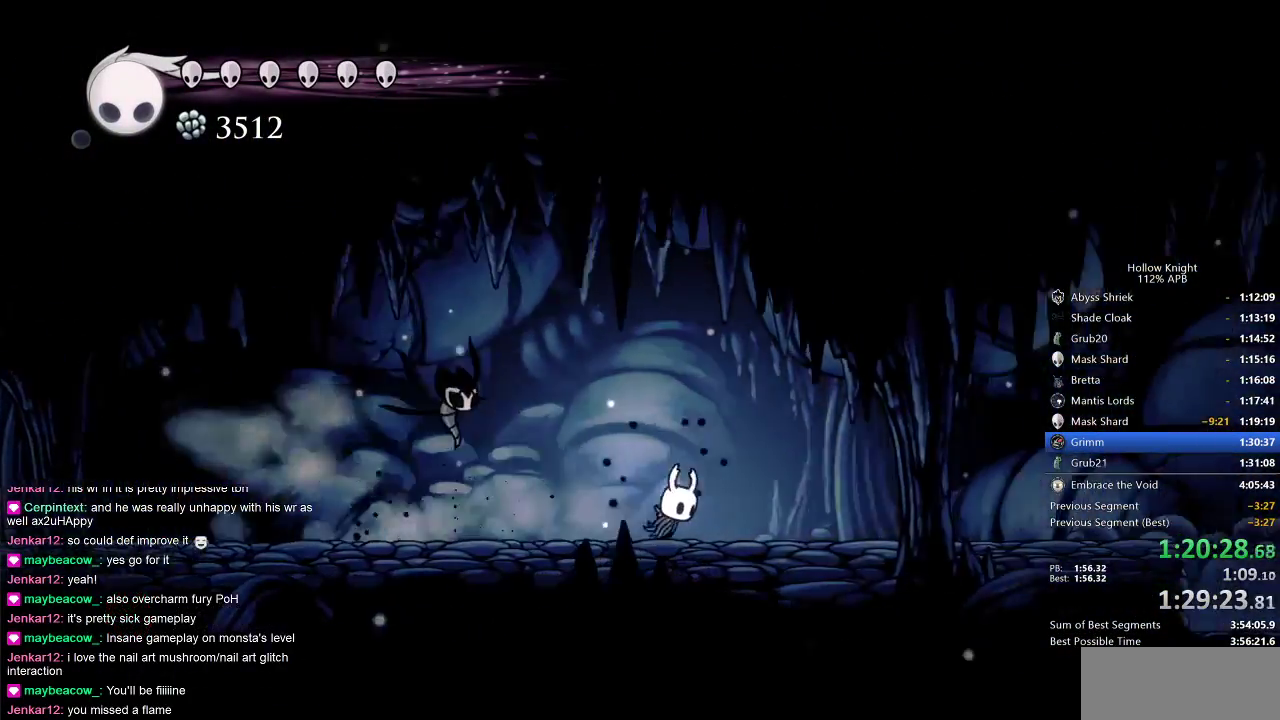
{"keys": ["dash", "right"], "events": [[450, "dash", "down"]]}
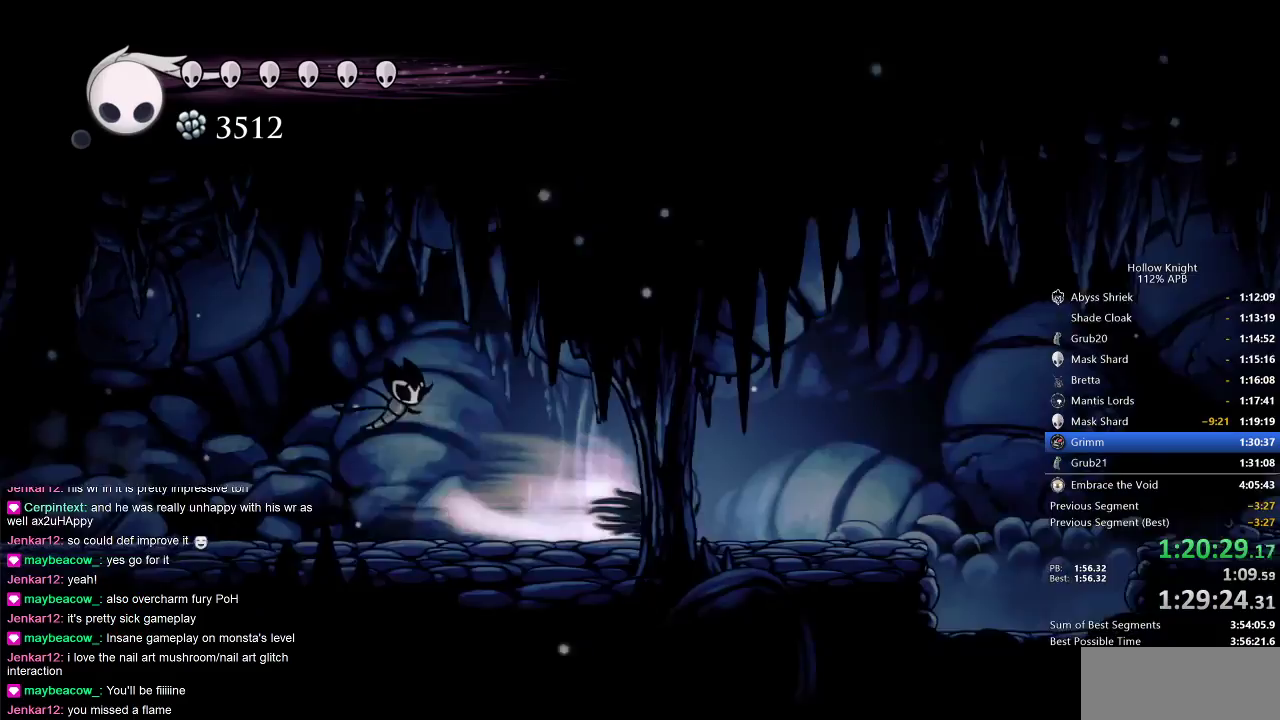
{"keys": ["jump", "right"], "events": [[117, "dash", "up"], [383, "jump", "down"]]}
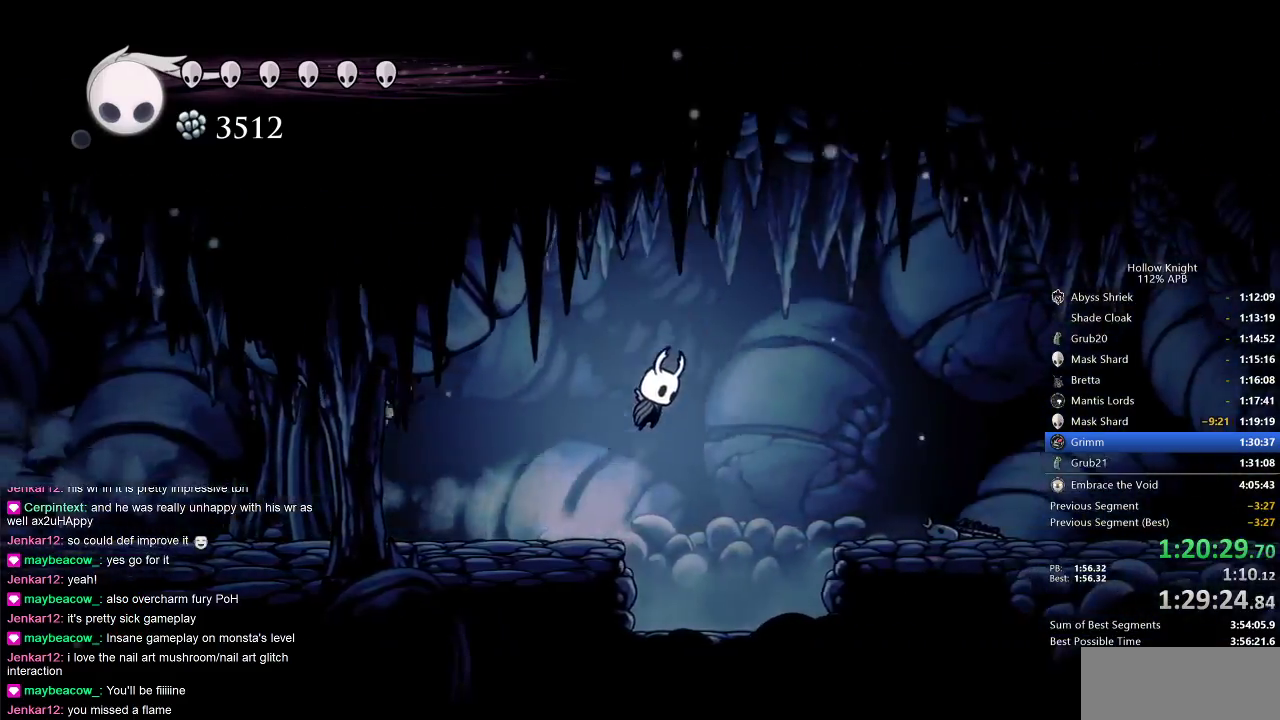
{"keys": ["right"], "events": [[17, "dash", "down"], [67, "jump", "up"], [150, "dash", "up"]]}
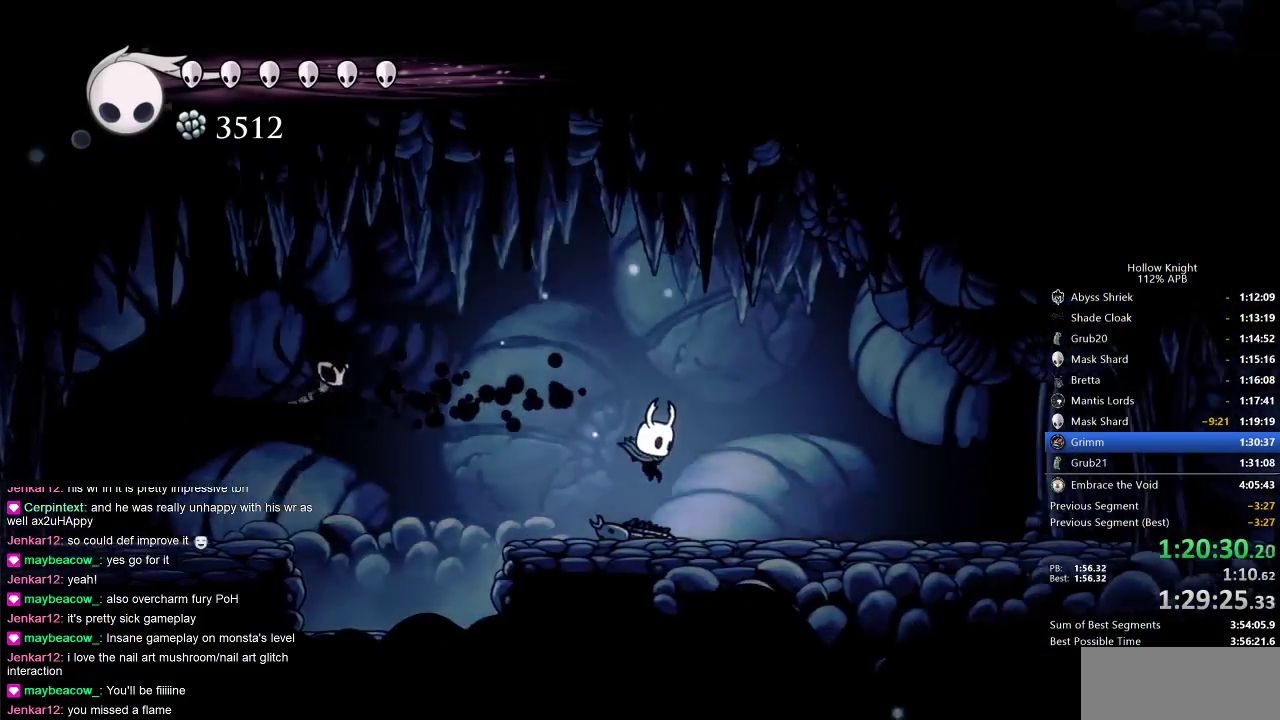
{"keys": ["right"], "events": [[267, "dash", "down"], [433, "dash", "up"]]}
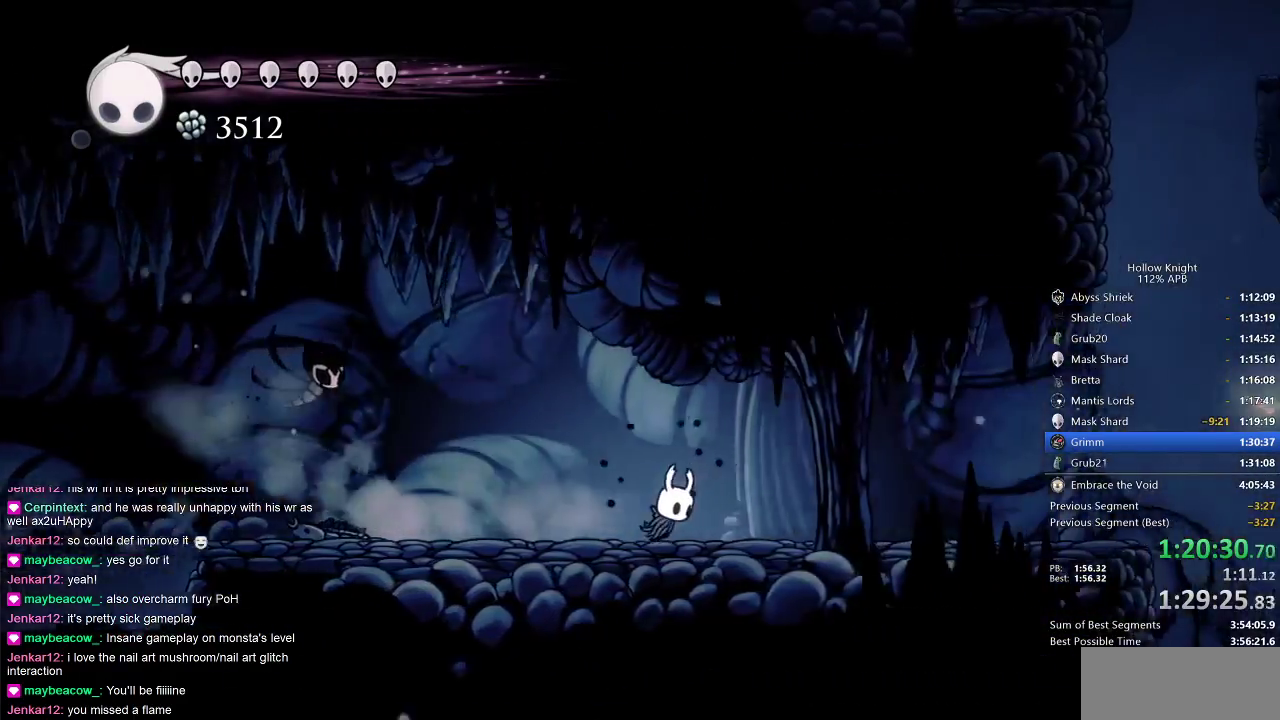
{"keys": ["right"], "events": []}
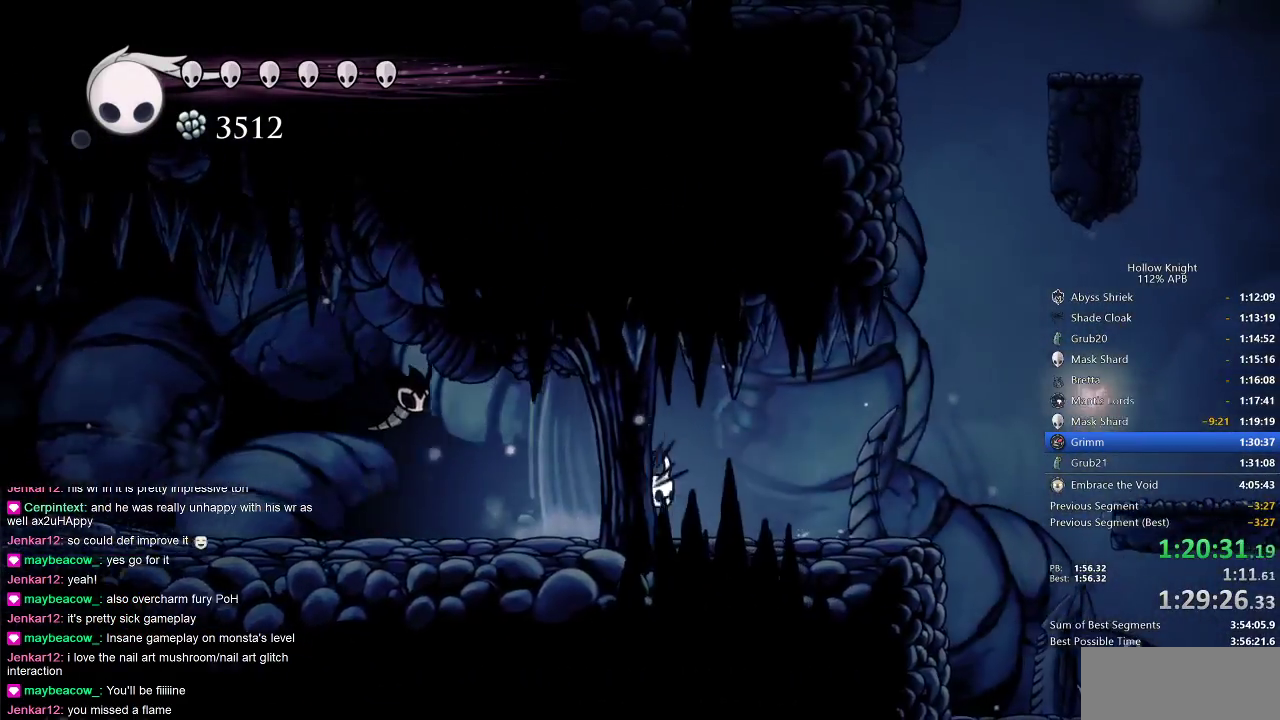
{"keys": ["jump", "right"], "events": [[333, "jump", "down"]]}
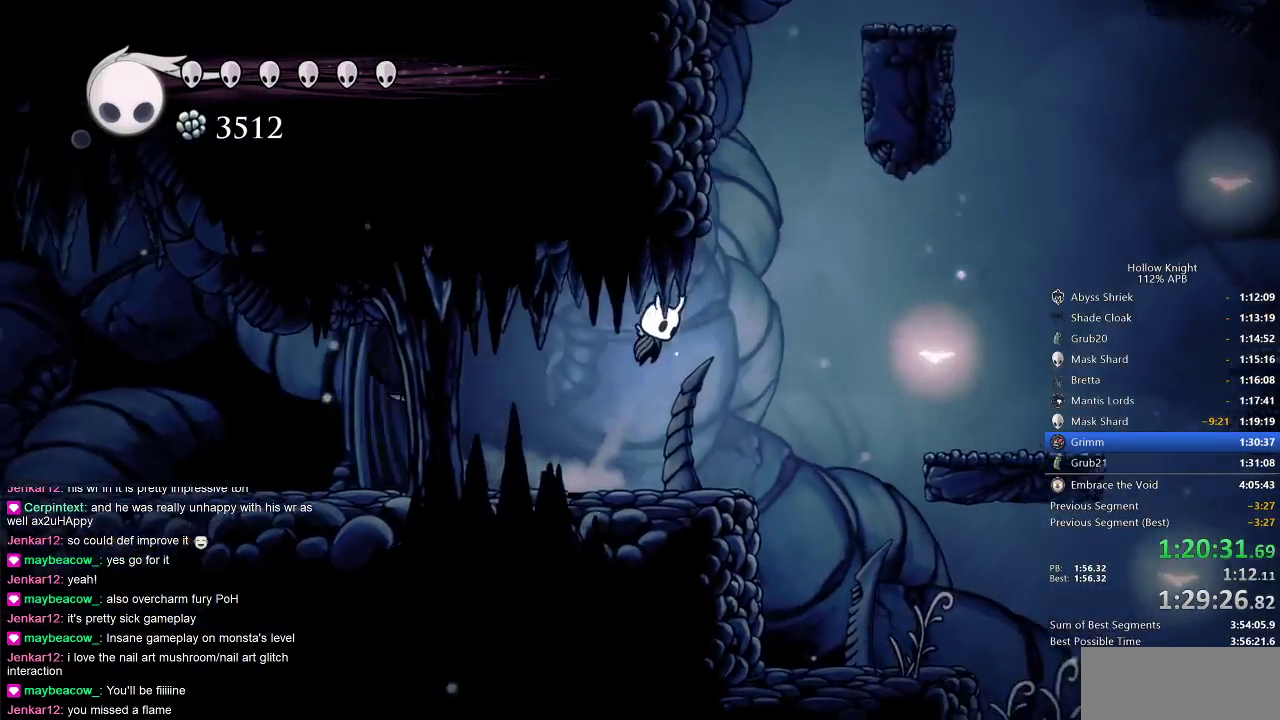
{"keys": ["jump", "left"], "events": [[50, "jump", "up"], [167, "jump", "down"], [367, "left", "down"], [400, "right", "up"]]}
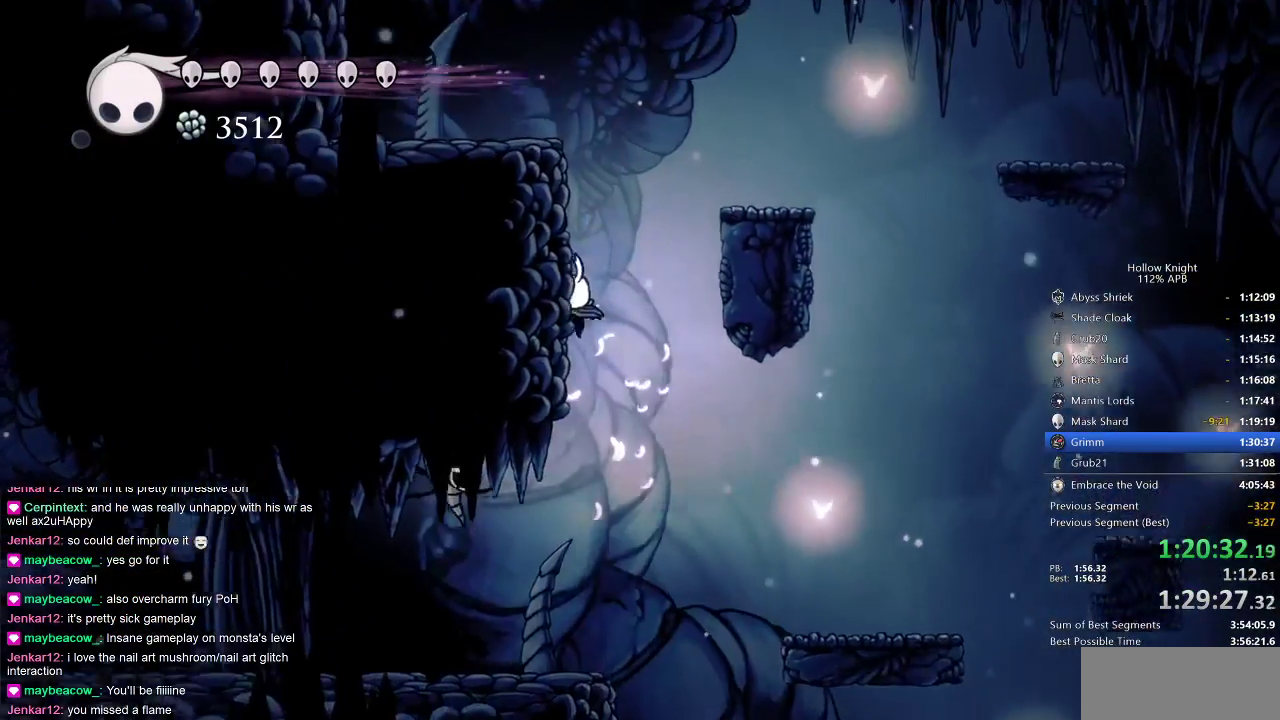
{"keys": ["jump", "left"], "events": [[50, "jump", "up"], [167, "jump", "down"]]}
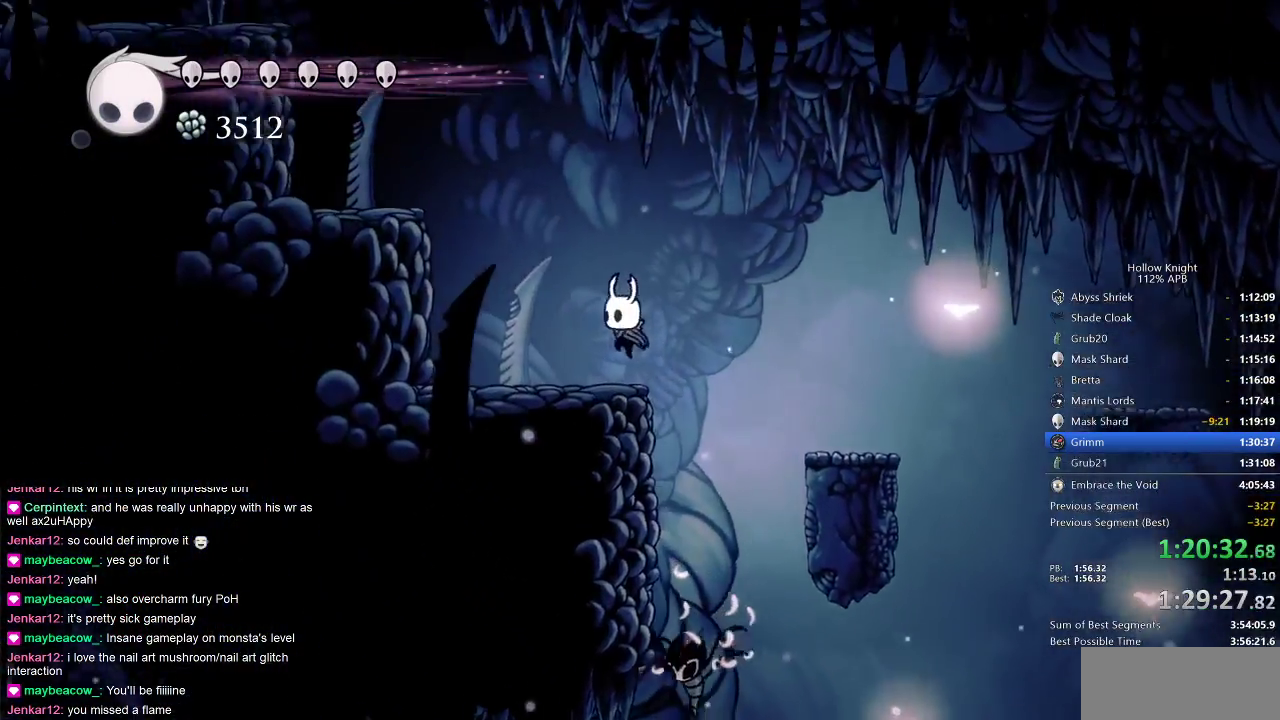
{"keys": ["jump", "left"], "events": [[33, "jump", "up"], [250, "jump", "down"]]}
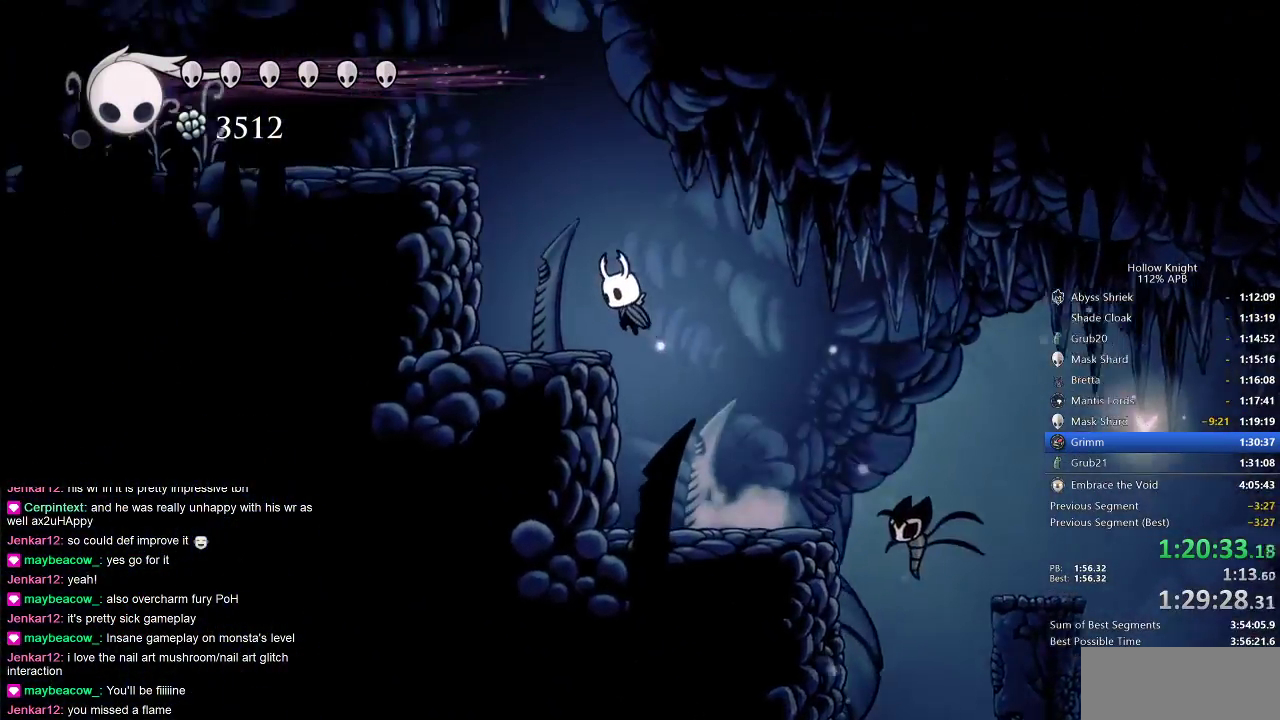
{"keys": ["jump", "left"], "events": [[83, "jump", "up"], [250, "jump", "down"]]}
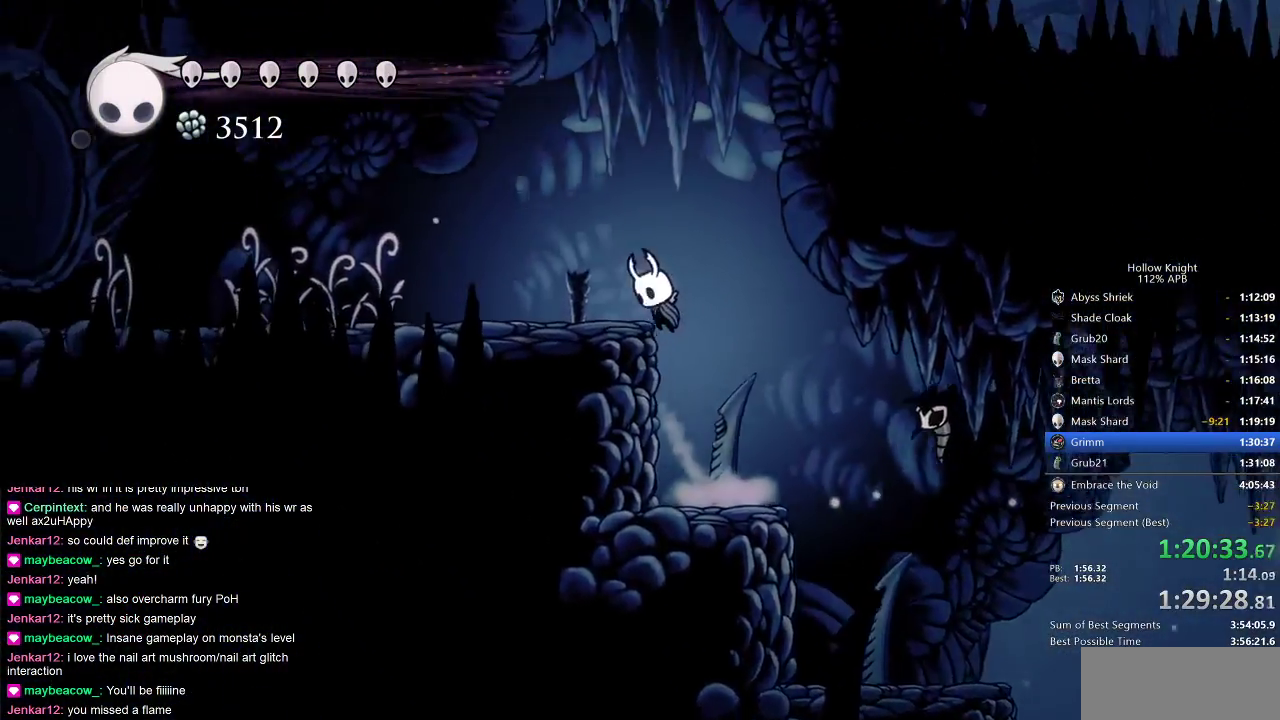
{"keys": ["left"], "events": [[83, "dash", "down"], [133, "jump", "up"], [217, "dash", "up"]]}
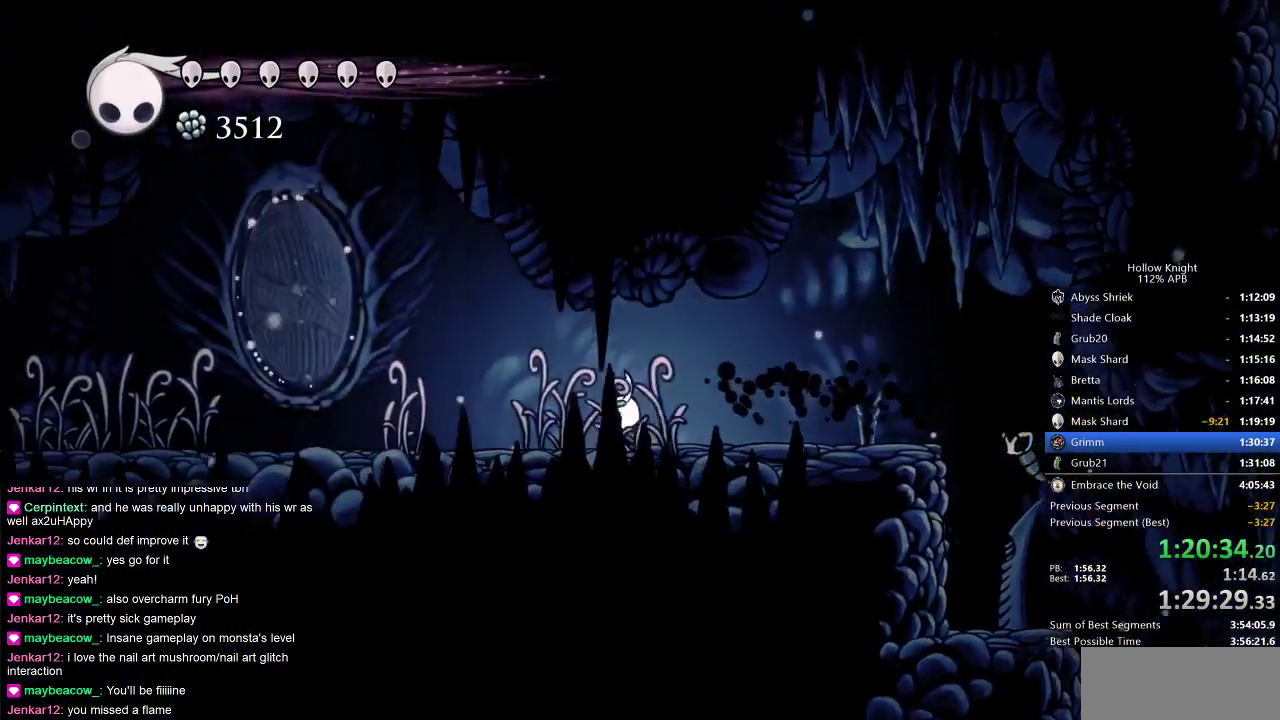
{"keys": ["left"], "events": [[200, "dash", "down"], [333, "dash", "up"]]}
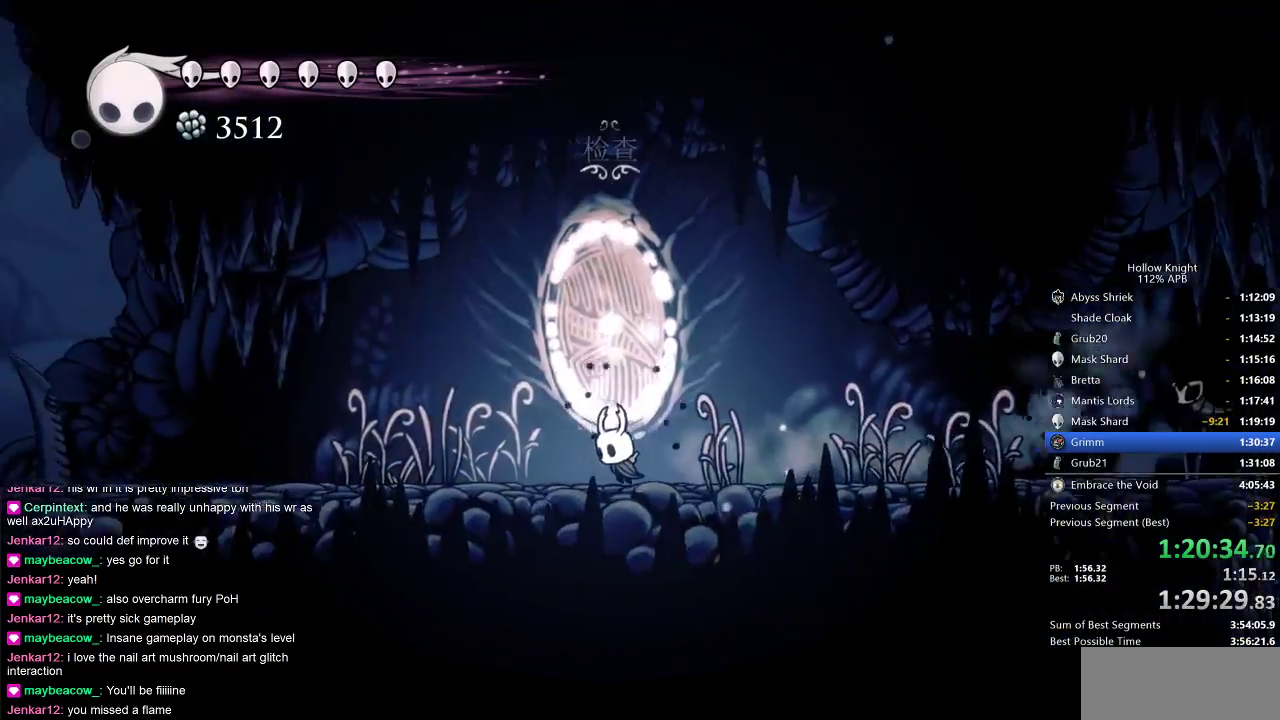
{"keys": ["dash", "left"], "events": [[350, "dash", "down"]]}
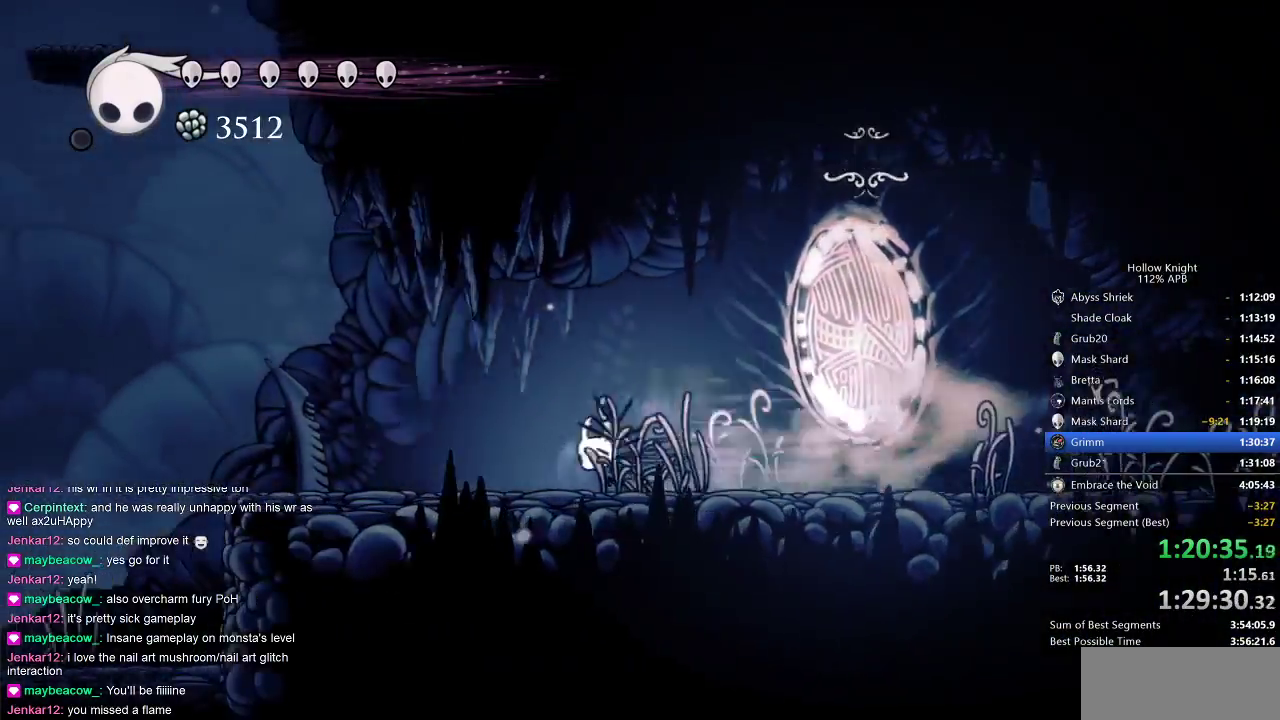
{"keys": ["left"], "events": [[50, "dash", "up"]]}
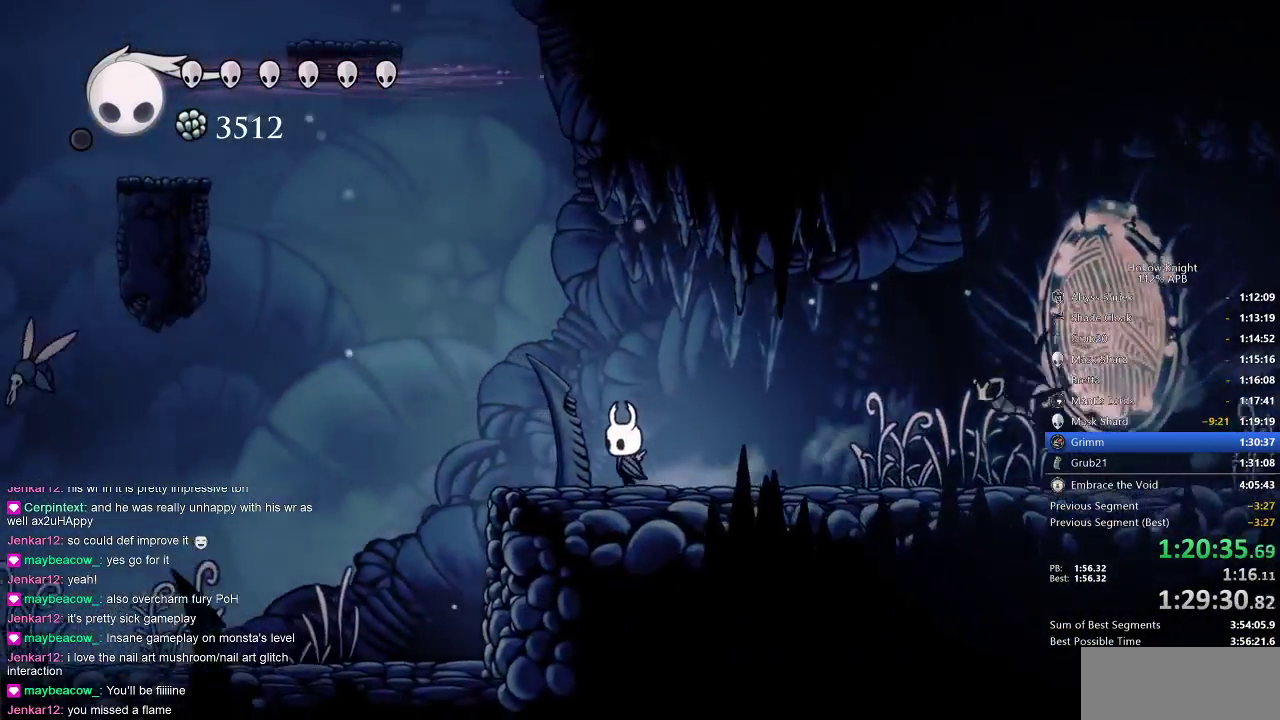
{"keys": ["left"], "events": [[150, "jump", "down"], [350, "jump", "up"]]}
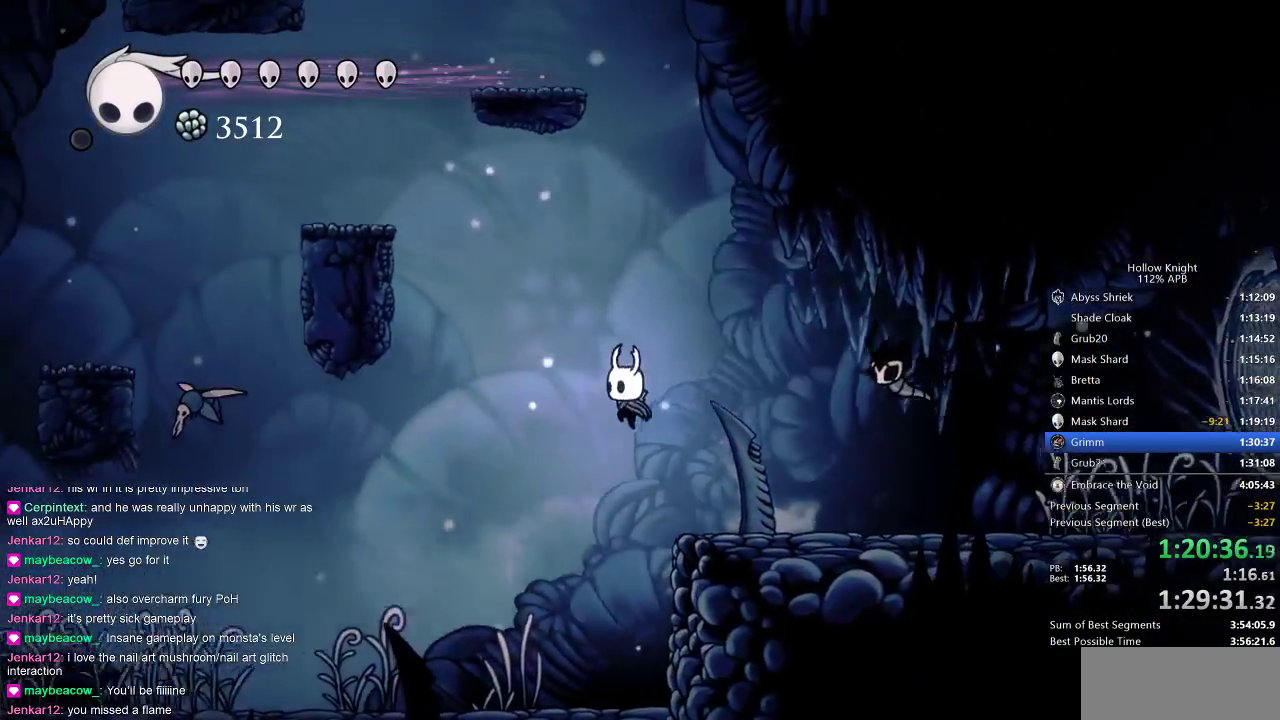
{"keys": ["left"], "events": []}
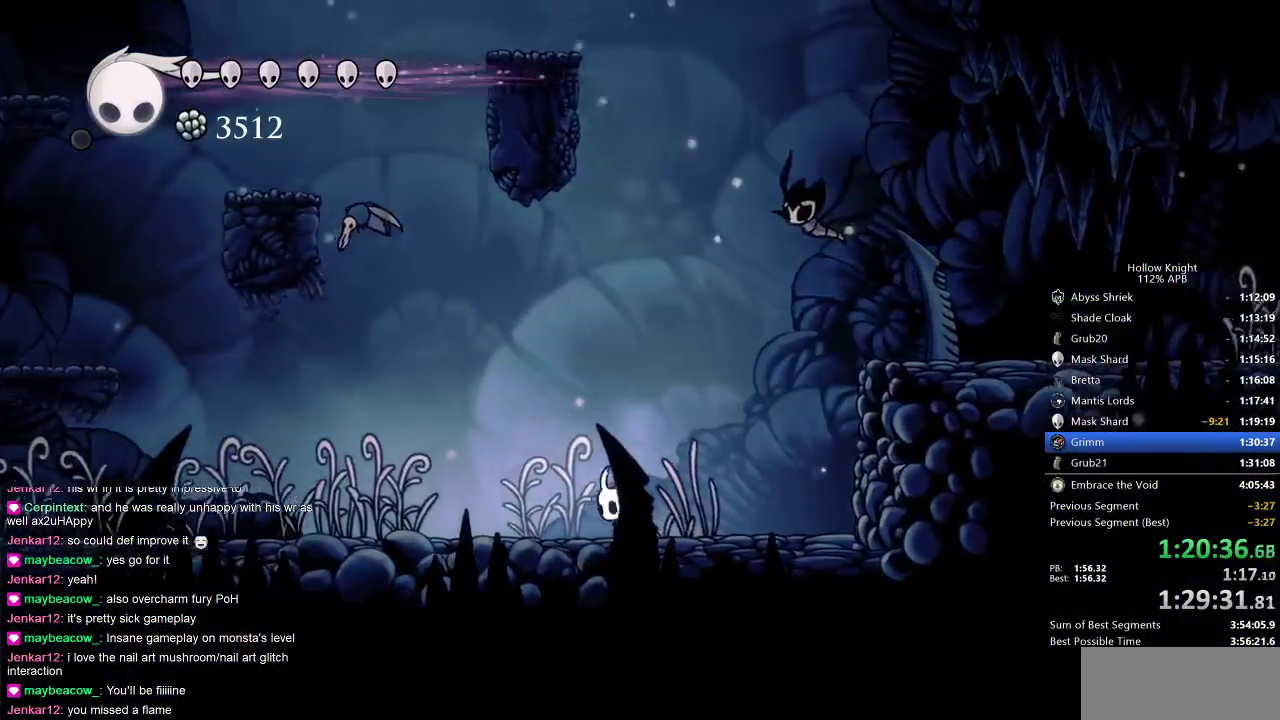
{"keys": ["nail", "right"], "events": [[100, "jump", "down"], [467, "jump", "up"], [467, "nail", "down"], [500, "left", "up"], [500, "right", "down"]]}
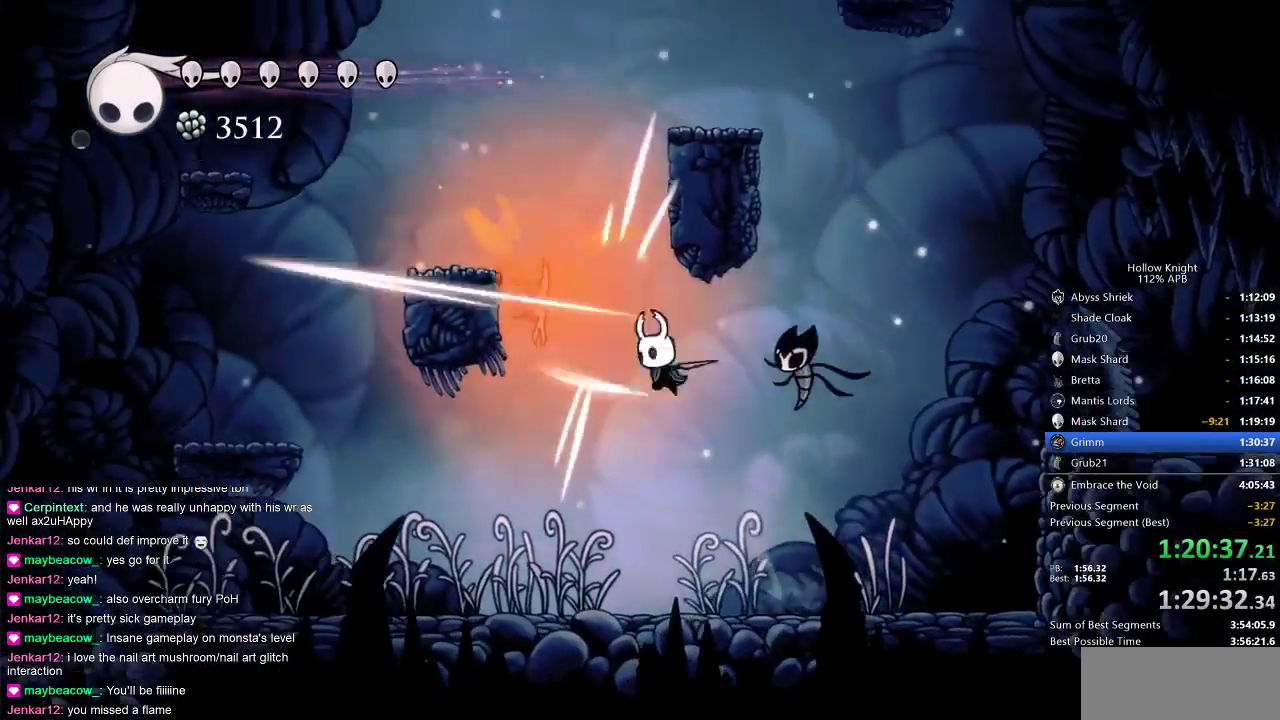
{"keys": ["right"], "events": [[50, "nail", "up"], [183, "right", "up"], [467, "right", "down"]]}
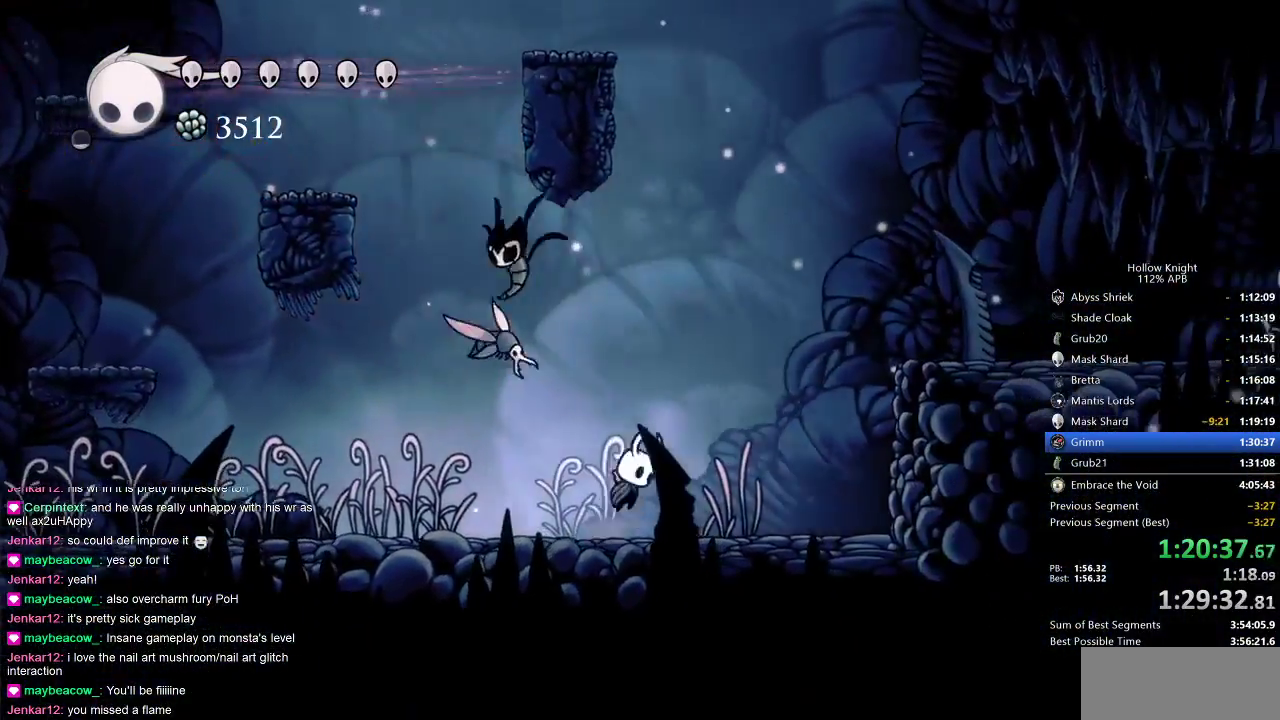
{"keys": ["left"], "events": [[17, "jump", "down"], [117, "left", "down"], [117, "nail", "down"], [150, "jump", "up"], [150, "right", "up"], [217, "left", "up"], [267, "nail", "up"], [417, "left", "down"]]}
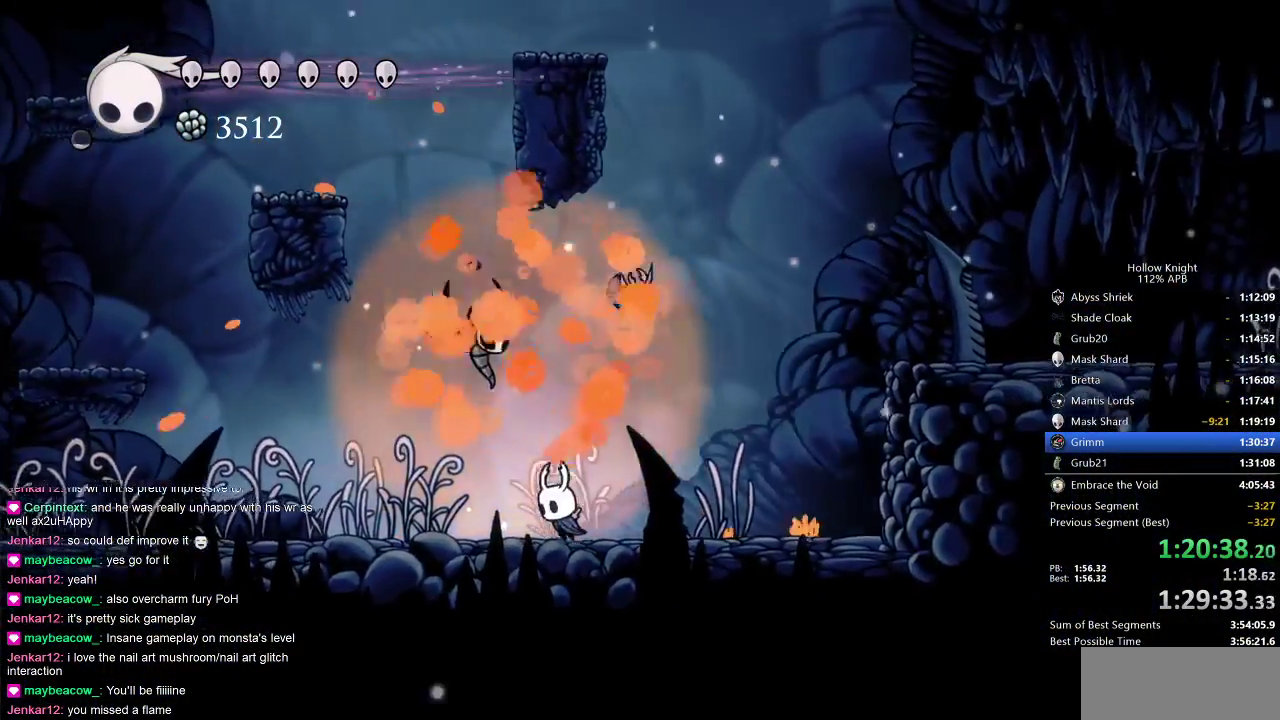
{"keys": ["jump", "left"], "events": [[133, "jump", "down"], [267, "left", "up"], [367, "jump", "up"], [467, "jump", "down"], [467, "left", "down"]]}
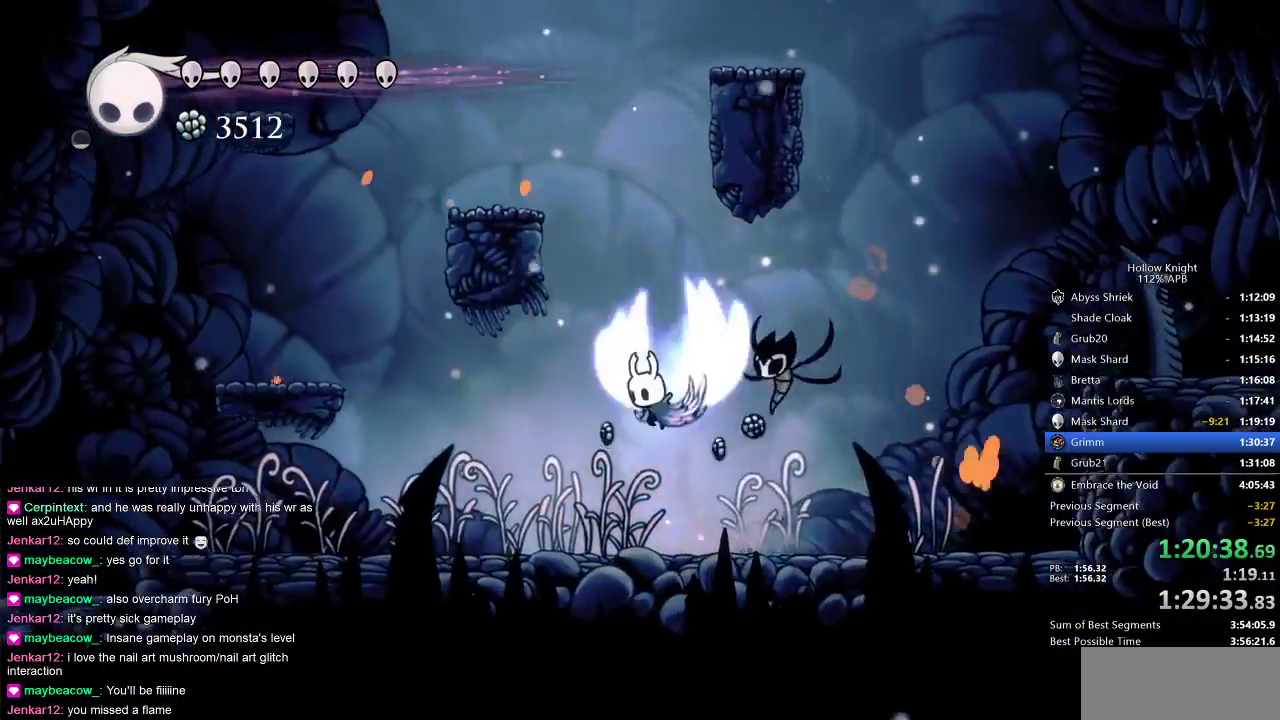
{"keys": ["jump", "left"], "events": [[333, "jump", "up"], [433, "jump", "down"]]}
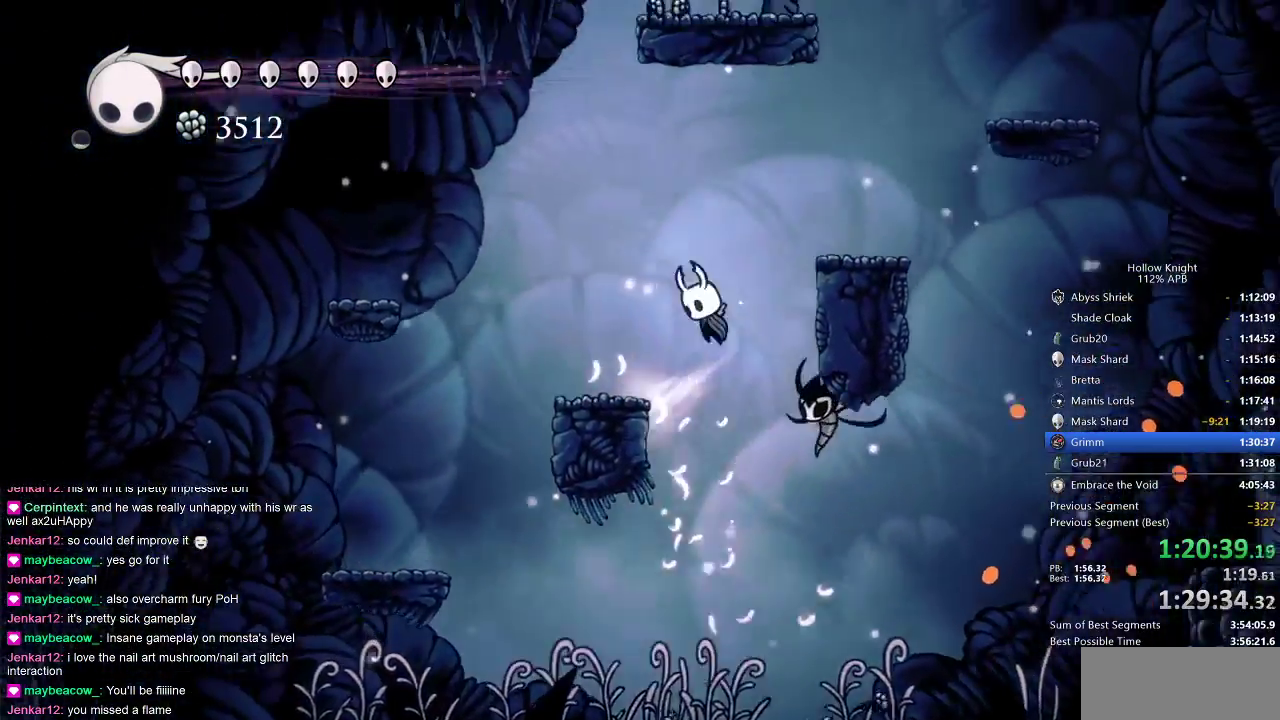
{"keys": ["jump"], "events": [[67, "jump", "up"], [400, "jump", "down"], [400, "left", "up"]]}
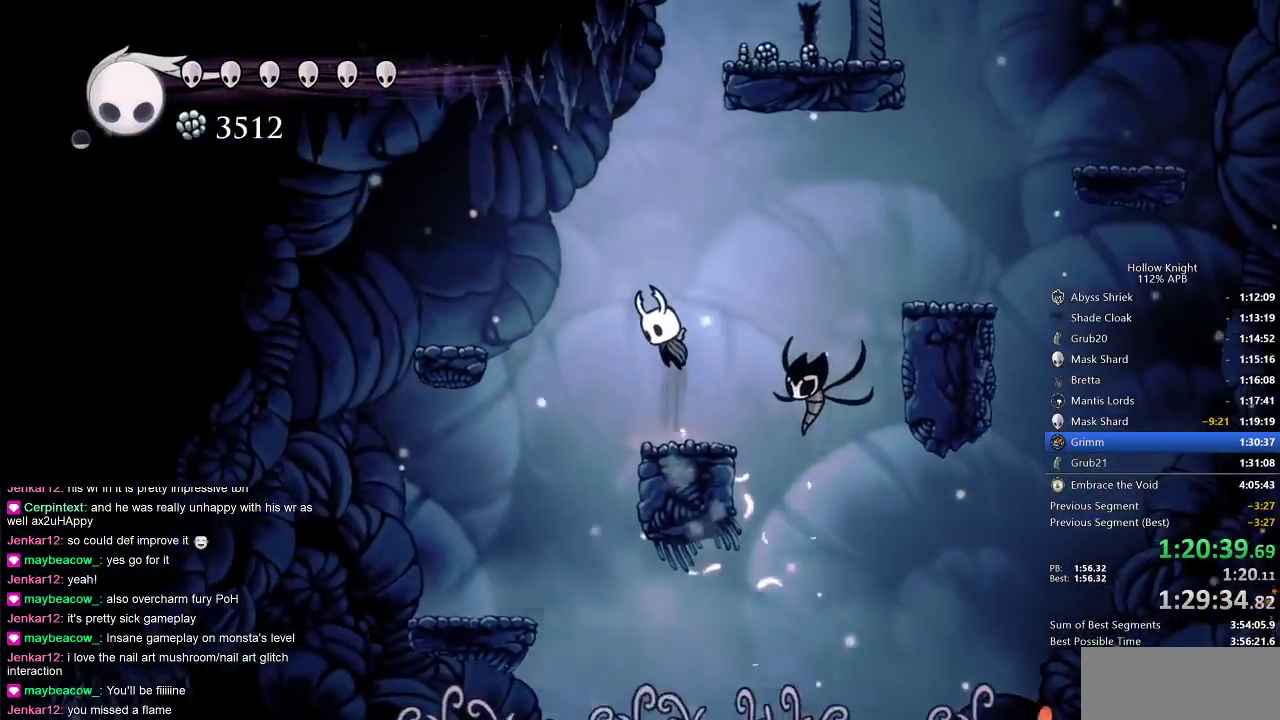
{"keys": ["jump", "right"], "events": [[183, "jump", "up"], [233, "jump", "down"], [450, "right", "down"]]}
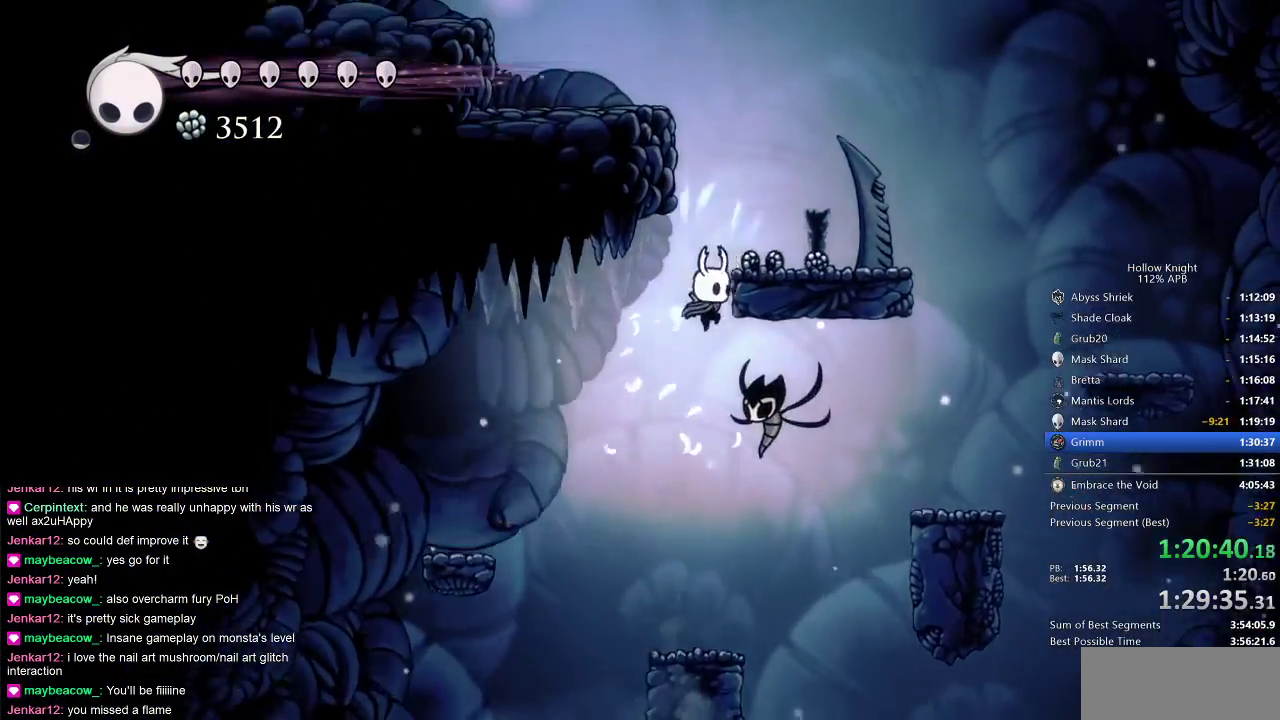
{"keys": ["jump", "left"], "events": [[100, "jump", "up"], [150, "jump", "down"], [400, "left", "down"], [467, "right", "up"]]}
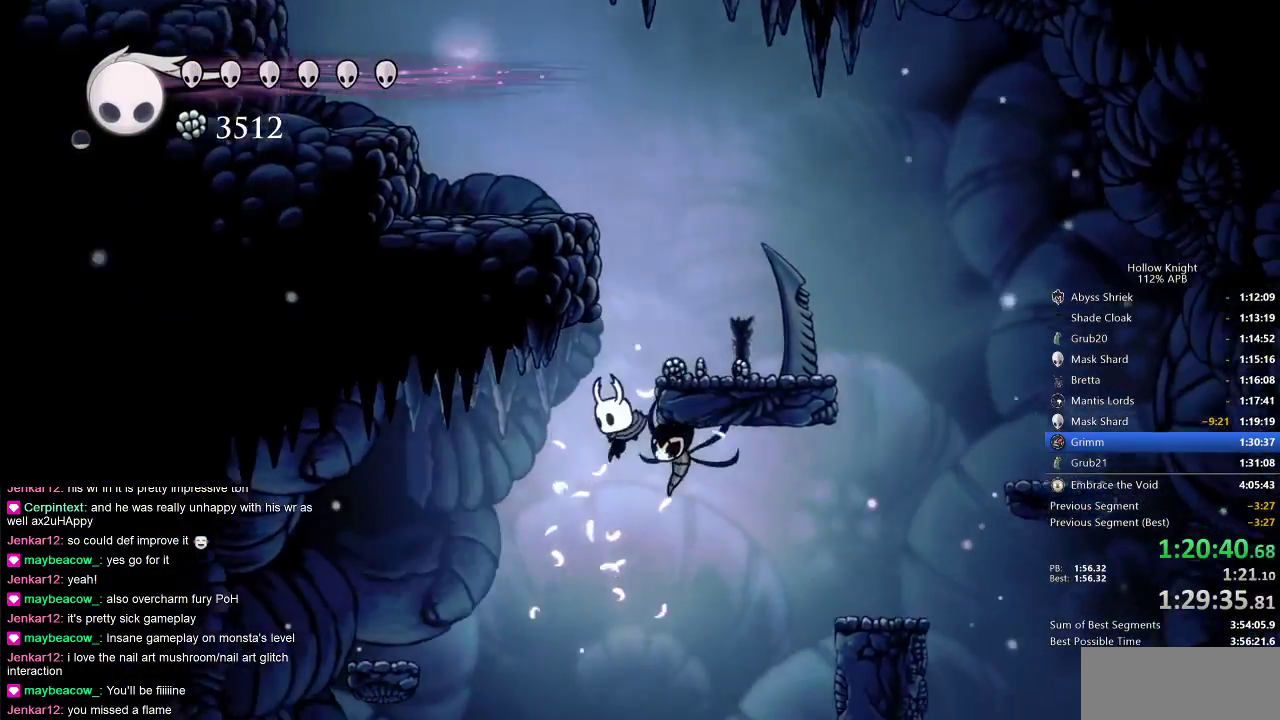
{"keys": ["left"], "events": [[67, "jump", "up"], [67, "left", "up"], [67, "right", "down"], [100, "jump", "down"], [217, "right", "up"], [267, "left", "down"], [350, "left", "up"], [400, "jump", "up"], [467, "left", "down"]]}
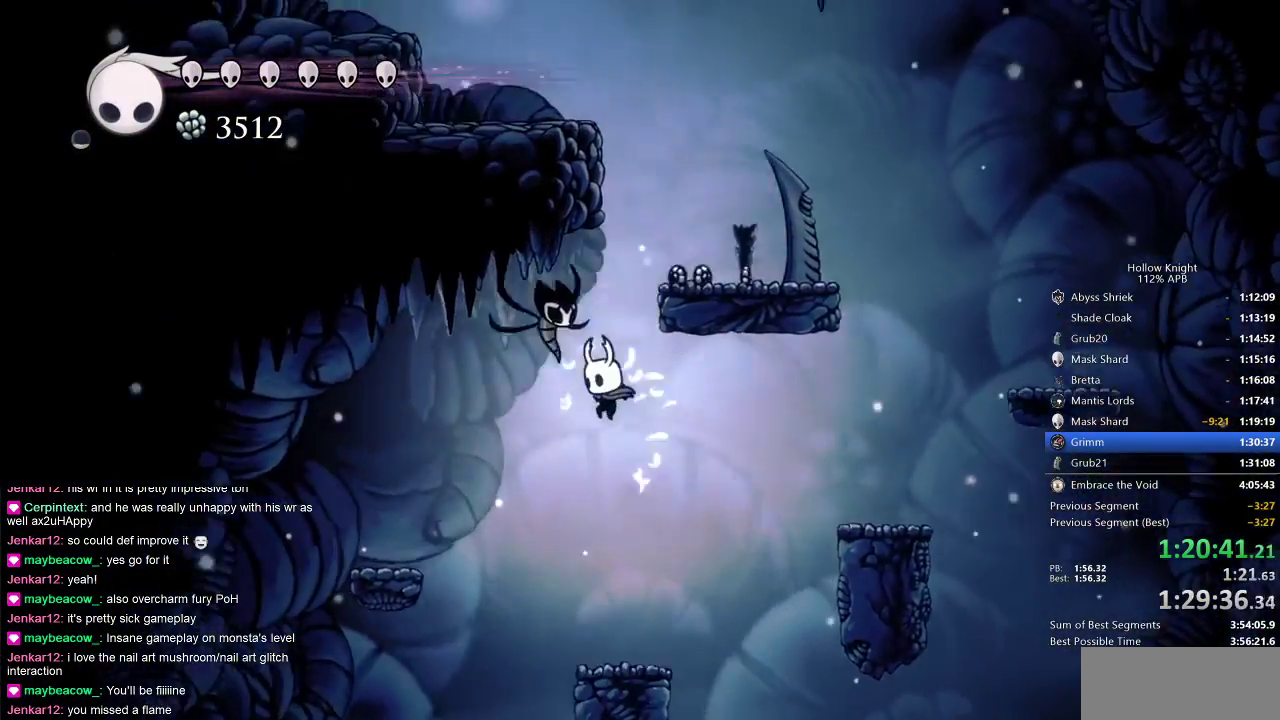
{"keys": ["jump"], "events": [[83, "left", "up"], [417, "jump", "down"]]}
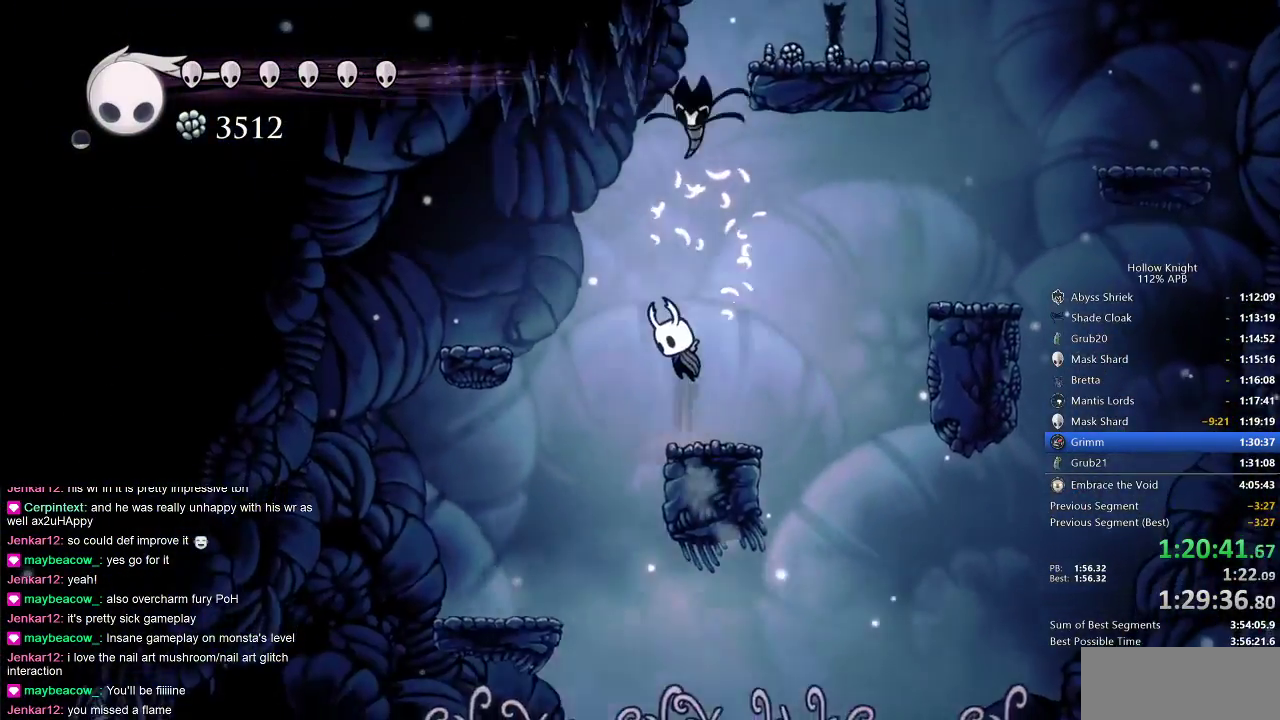
{"keys": ["jump", "right"], "events": [[200, "jump", "up"], [250, "jump", "down"], [433, "right", "down"]]}
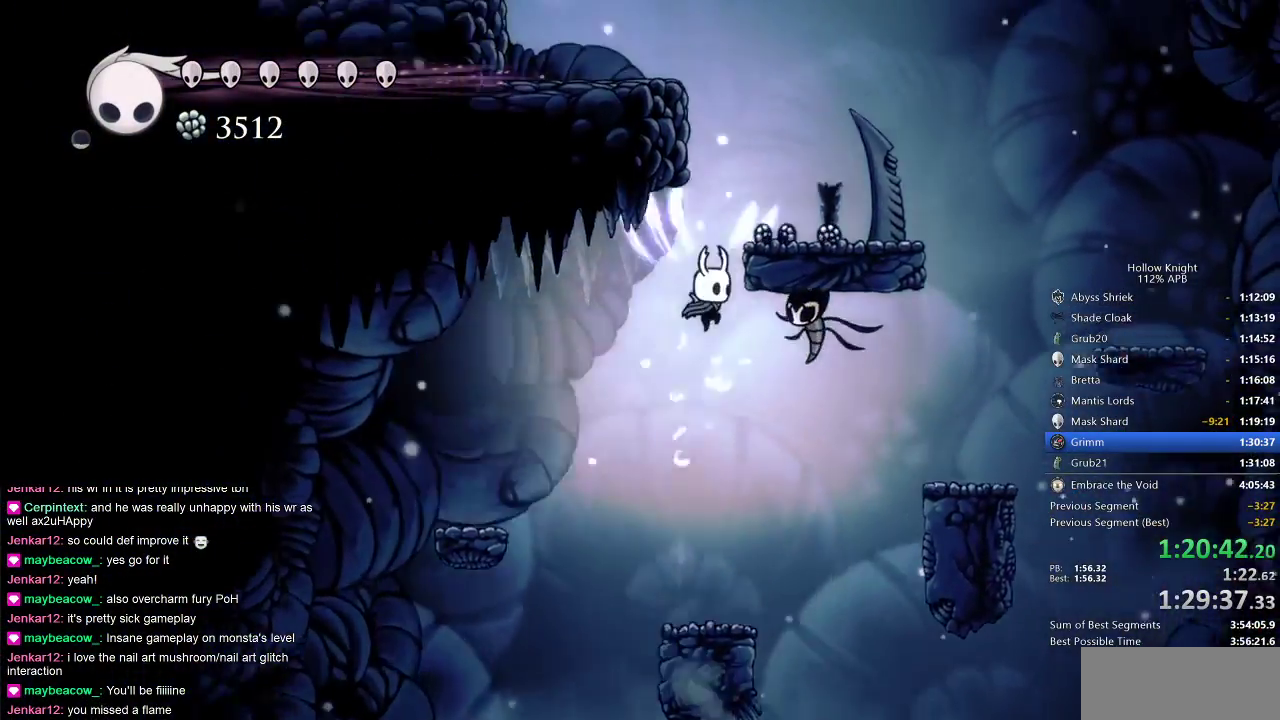
{"keys": ["jump", "right"], "events": [[133, "jump", "up"], [217, "jump", "down"]]}